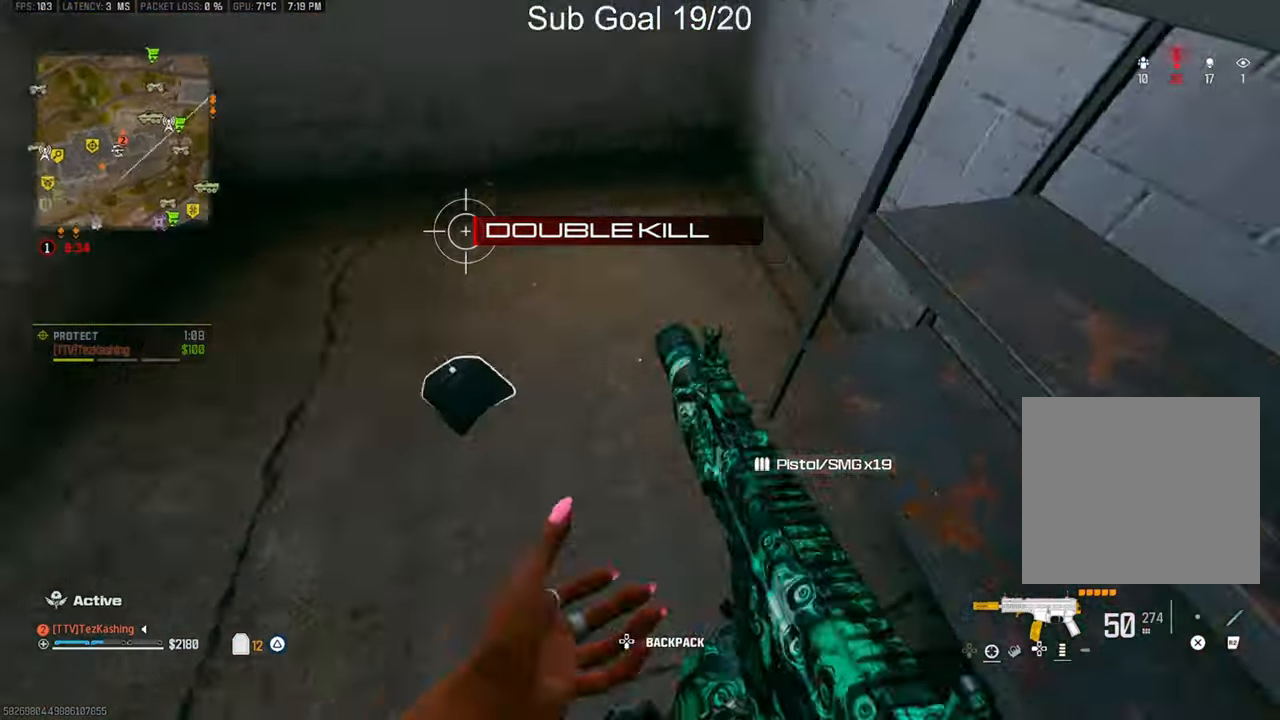
Gameplay with a controller (PlayStation layout); each line is a JSON object with the inputs held at the frame after it (dt_ms = milliseconds from this image to that frame). "events" lists button and stick changes between this image and that frame as [ms after this image, input, new state], when the widget could be followed in between.
{"dt_ms": 500, "buttons": ["TRIANGLE"], "left_stick": "down-left", "right_stick": "up-left", "events": [[33, "left_stick", "left"], [67, "TRIANGLE", "down"], [117, "left_stick", "up-left"], [167, "right_stick", "left"], [350, "left_stick", "left"], [350, "right_stick", "up-left"], [467, "left_stick", "down-left"]]}
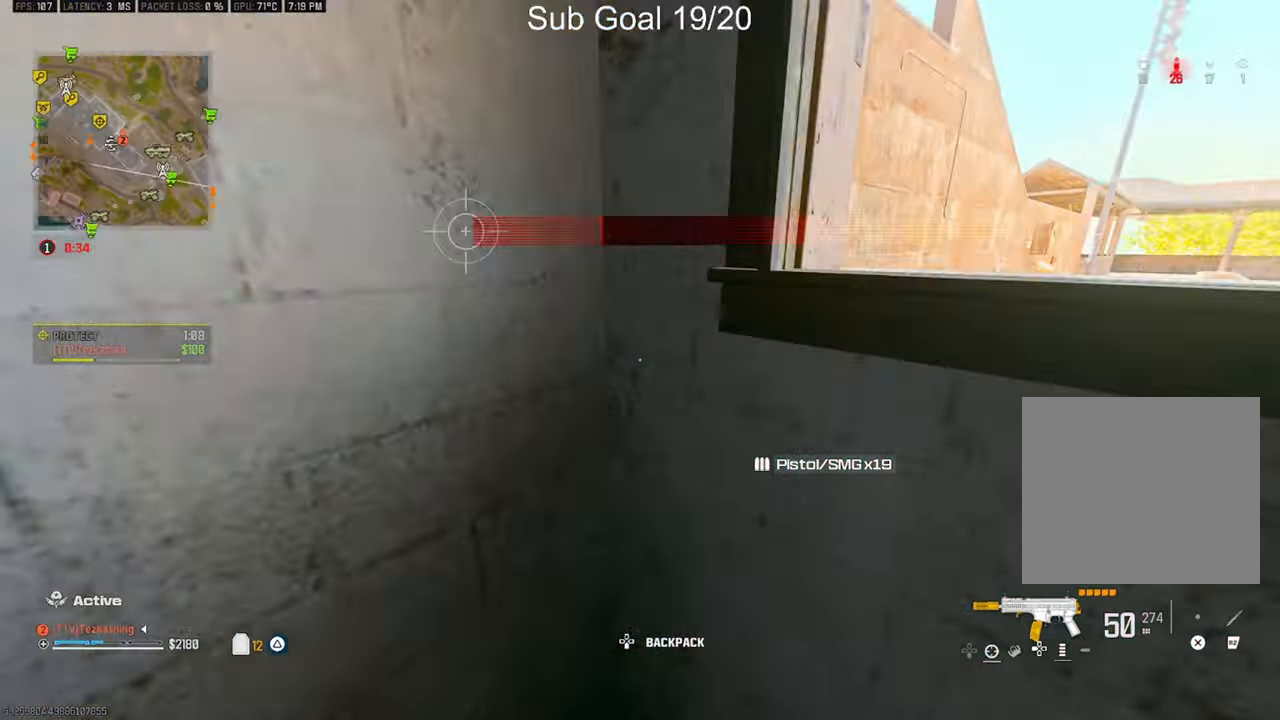
{"dt_ms": 500, "buttons": [], "left_stick": "center", "right_stick": "right", "events": [[133, "TRIANGLE", "up"], [217, "left_stick", "up-left"], [250, "right_stick", "center"], [483, "right_stick", "right"], [500, "left_stick", "center"]]}
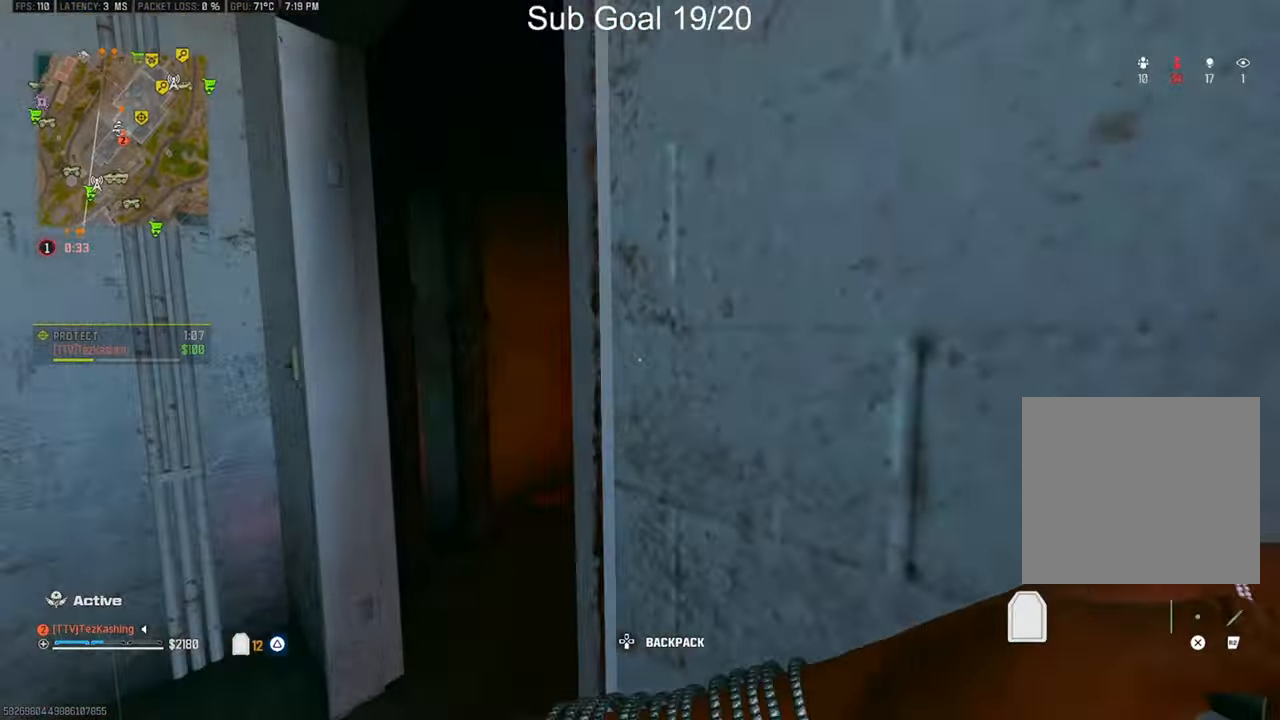
{"dt_ms": 500, "buttons": ["CIRCLE"], "left_stick": "up", "right_stick": "center", "events": [[200, "left_stick", "up"], [200, "right_stick", "center"], [500, "CIRCLE", "down"]]}
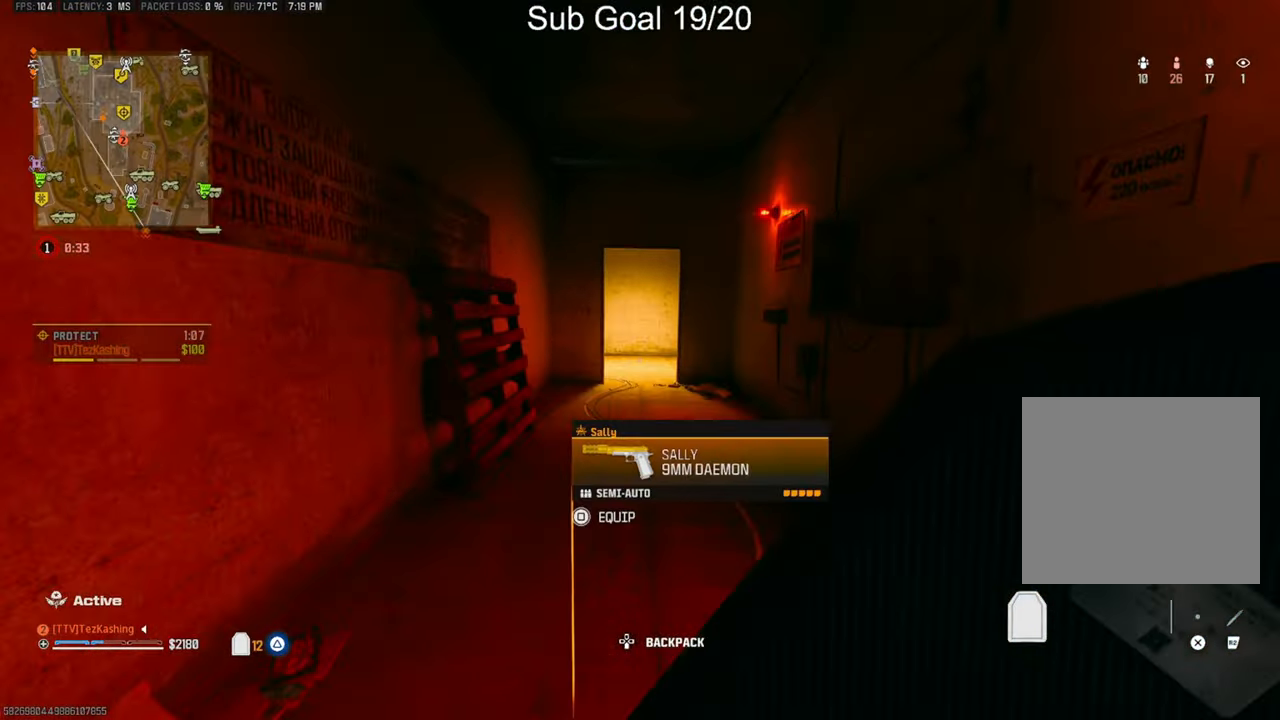
{"dt_ms": 500, "buttons": ["L2"], "left_stick": "up", "right_stick": "center", "events": [[50, "CIRCLE", "up"], [133, "CIRCLE", "down"], [183, "CIRCLE", "up"], [350, "L2", "down"]]}
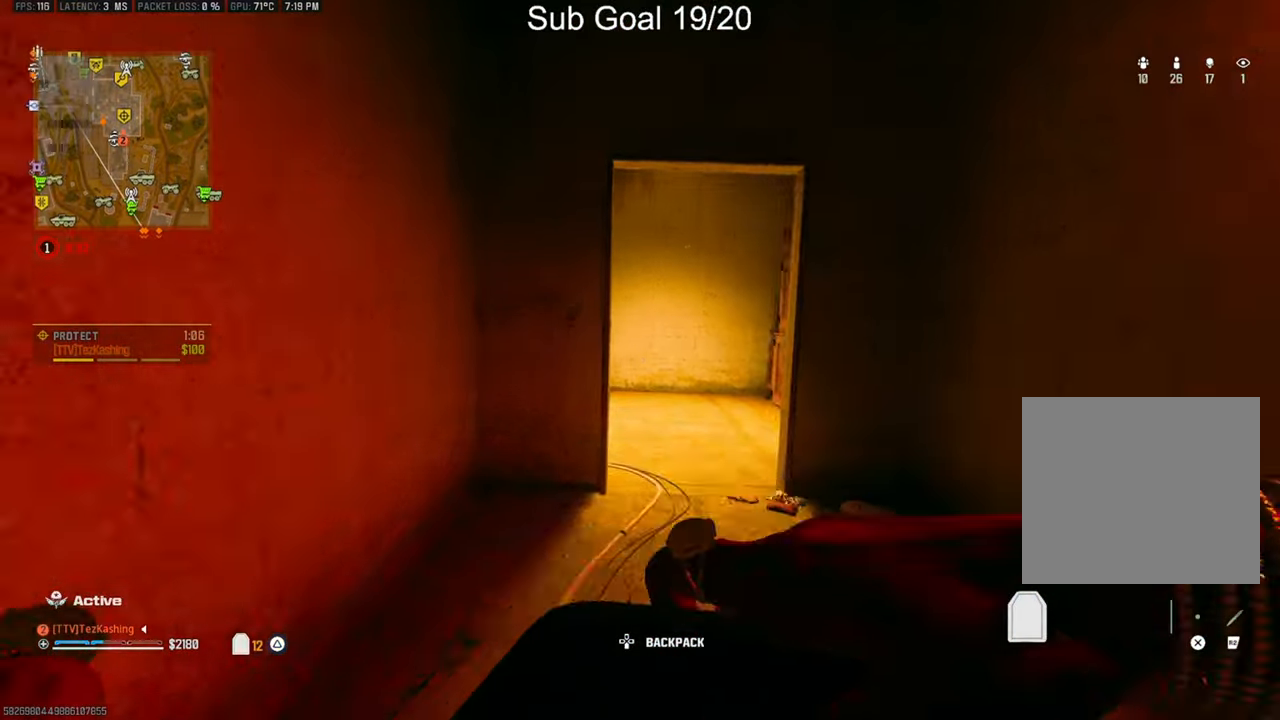
{"dt_ms": 500, "buttons": [], "left_stick": "up", "right_stick": "left", "events": [[17, "L2", "up"], [250, "left_stick", "up-right"], [400, "left_stick", "up"], [400, "right_stick", "left"]]}
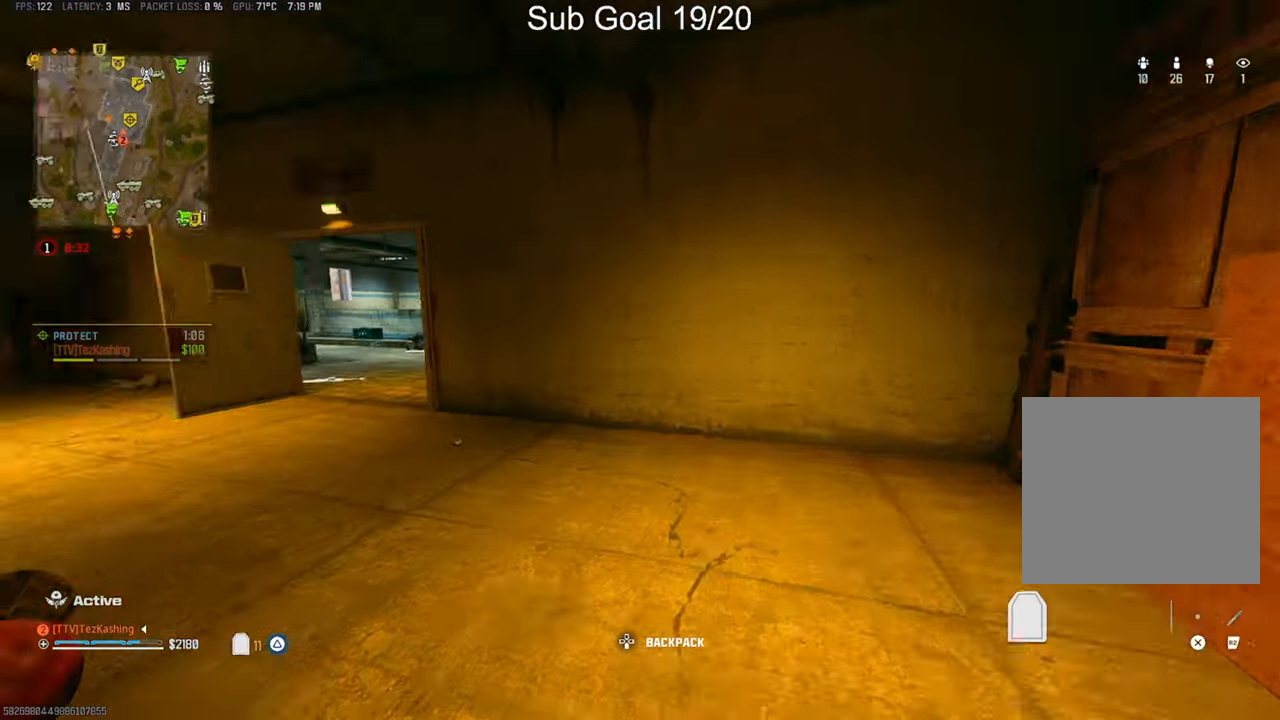
{"dt_ms": 500, "buttons": [], "left_stick": "up-right", "right_stick": "center", "events": [[67, "left_stick", "up-right"], [183, "CIRCLE", "down"], [183, "right_stick", "center"], [267, "CIRCLE", "up"], [383, "CIRCLE", "down"], [433, "CIRCLE", "up"]]}
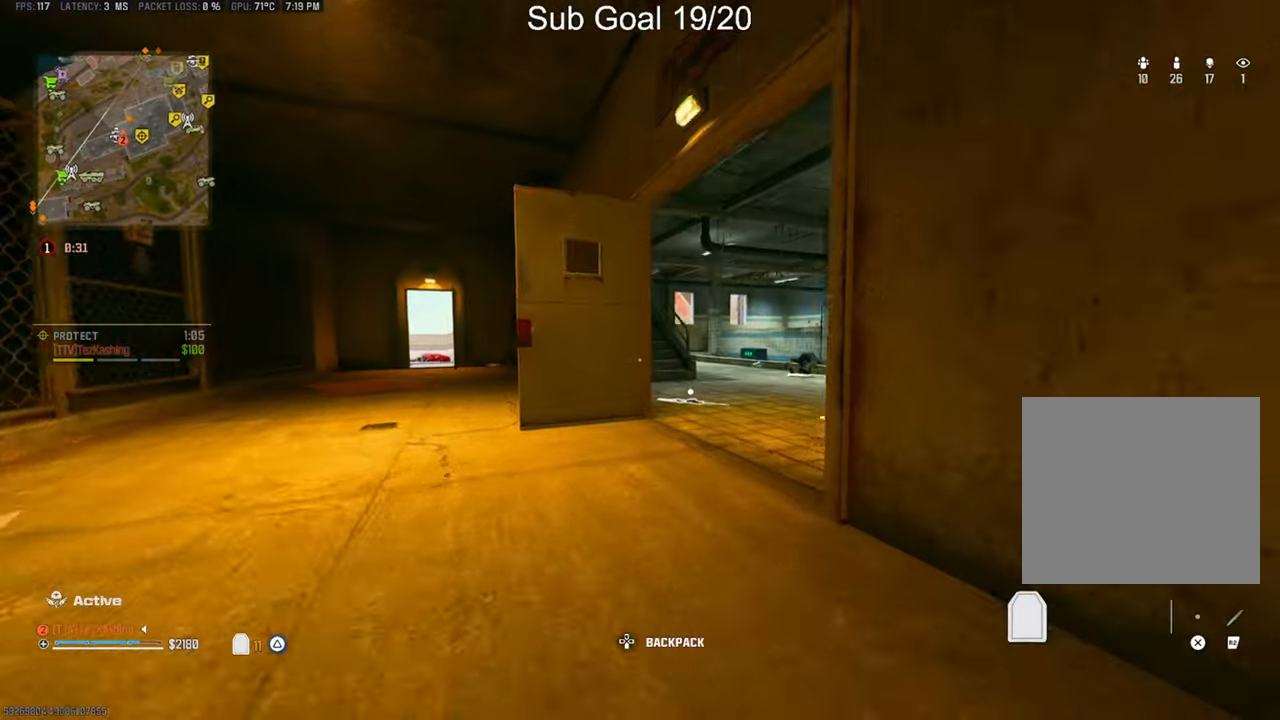
{"dt_ms": 500, "buttons": [], "left_stick": "up", "right_stick": "center", "events": [[67, "right_stick", "right"], [100, "L2", "down"], [217, "right_stick", "center"], [267, "L2", "up"], [300, "left_stick", "up"], [383, "right_stick", "left"], [483, "right_stick", "center"]]}
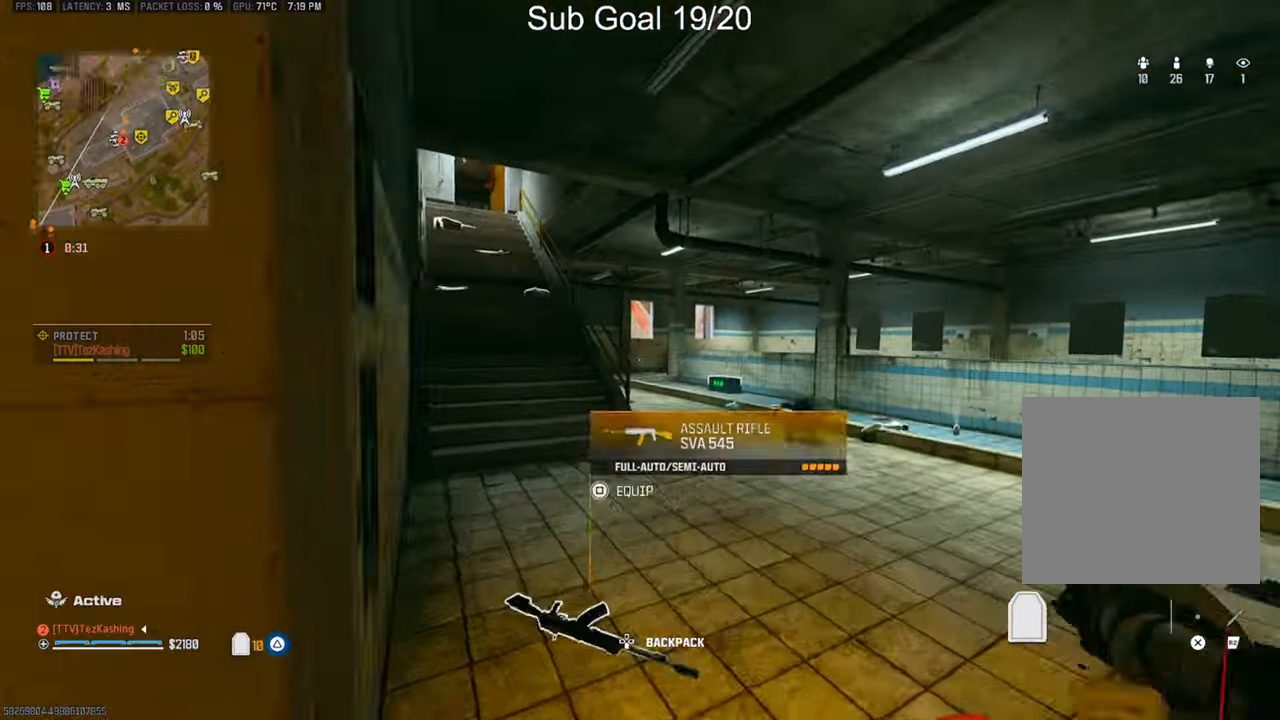
{"dt_ms": 500, "buttons": ["L2"], "left_stick": "up", "right_stick": "center", "events": [[183, "right_stick", "left"], [283, "right_stick", "center"], [467, "L2", "down"]]}
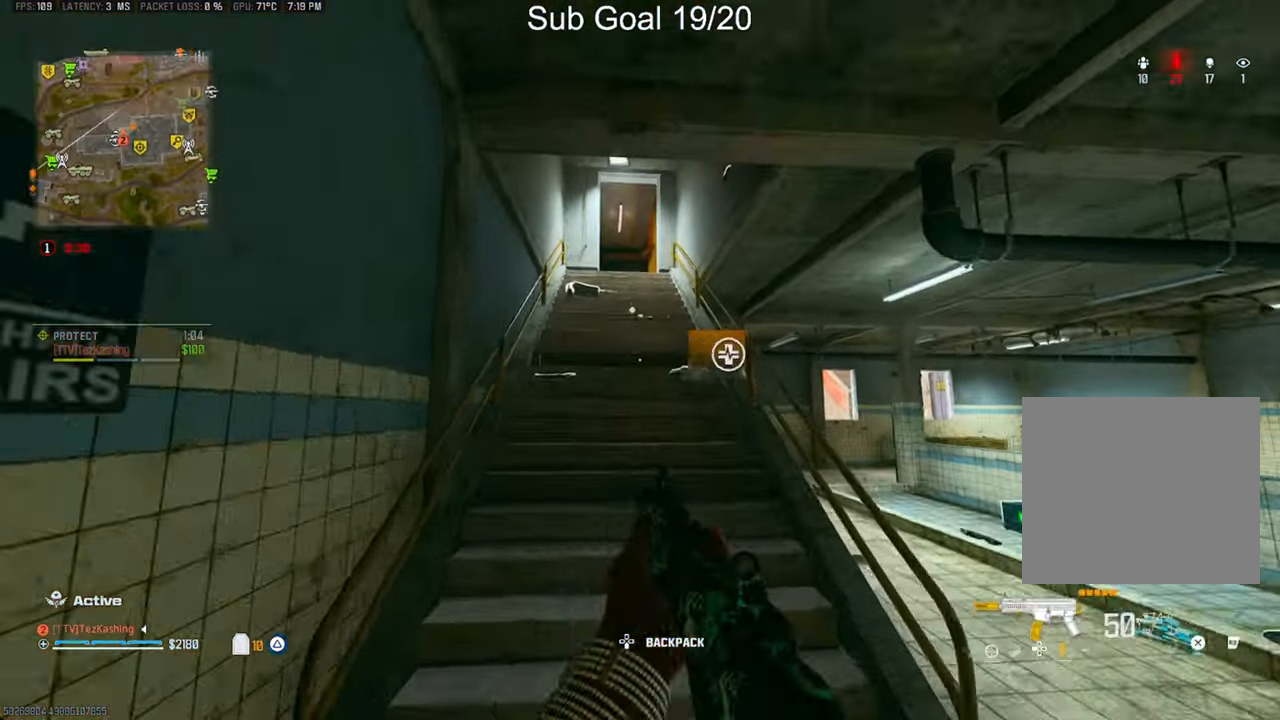
{"dt_ms": 500, "buttons": [], "left_stick": "up", "right_stick": "center", "events": [[83, "L2", "up"], [83, "left_stick", "center"], [233, "left_stick", "up-right"], [283, "left_stick", "up"], [400, "TRIANGLE", "down"], [483, "TRIANGLE", "up"]]}
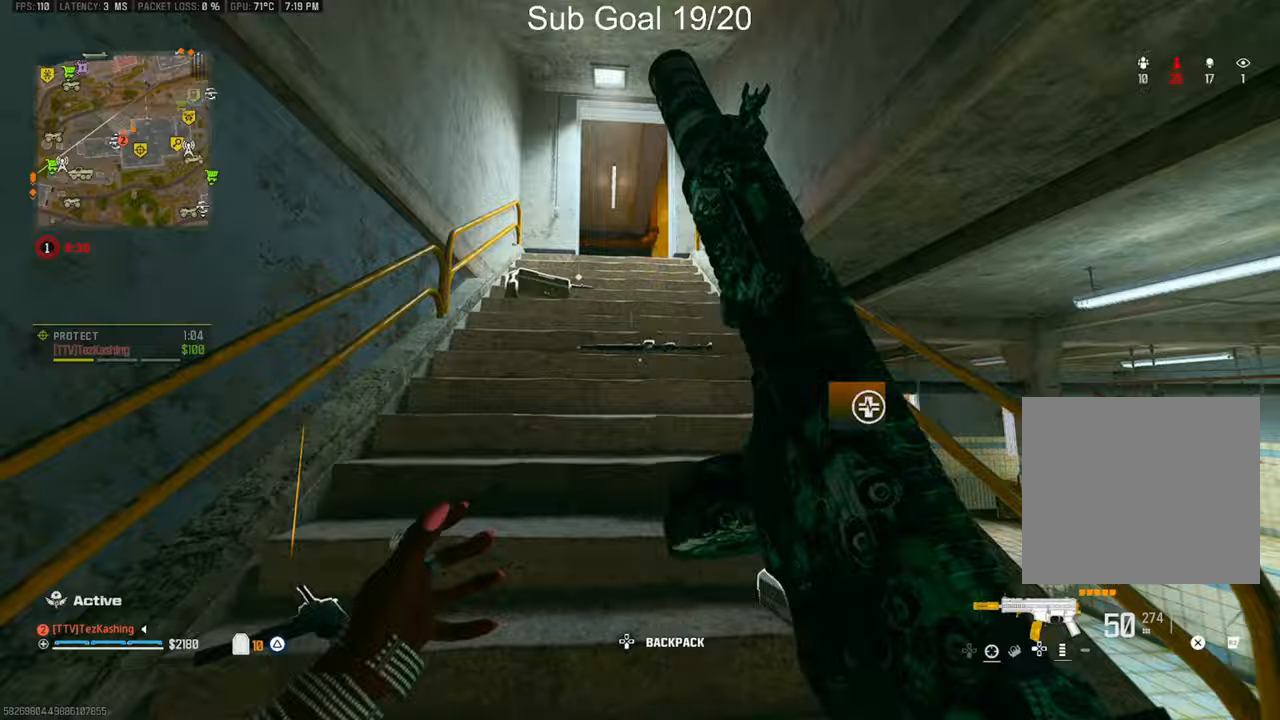
{"dt_ms": 500, "buttons": [], "left_stick": "up", "right_stick": "down", "events": [[33, "TRIANGLE", "down"], [100, "TRIANGLE", "up"], [233, "TRIANGLE", "down"], [317, "TRIANGLE", "up"], [367, "TRIANGLE", "down"], [450, "TRIANGLE", "up"], [467, "right_stick", "down"]]}
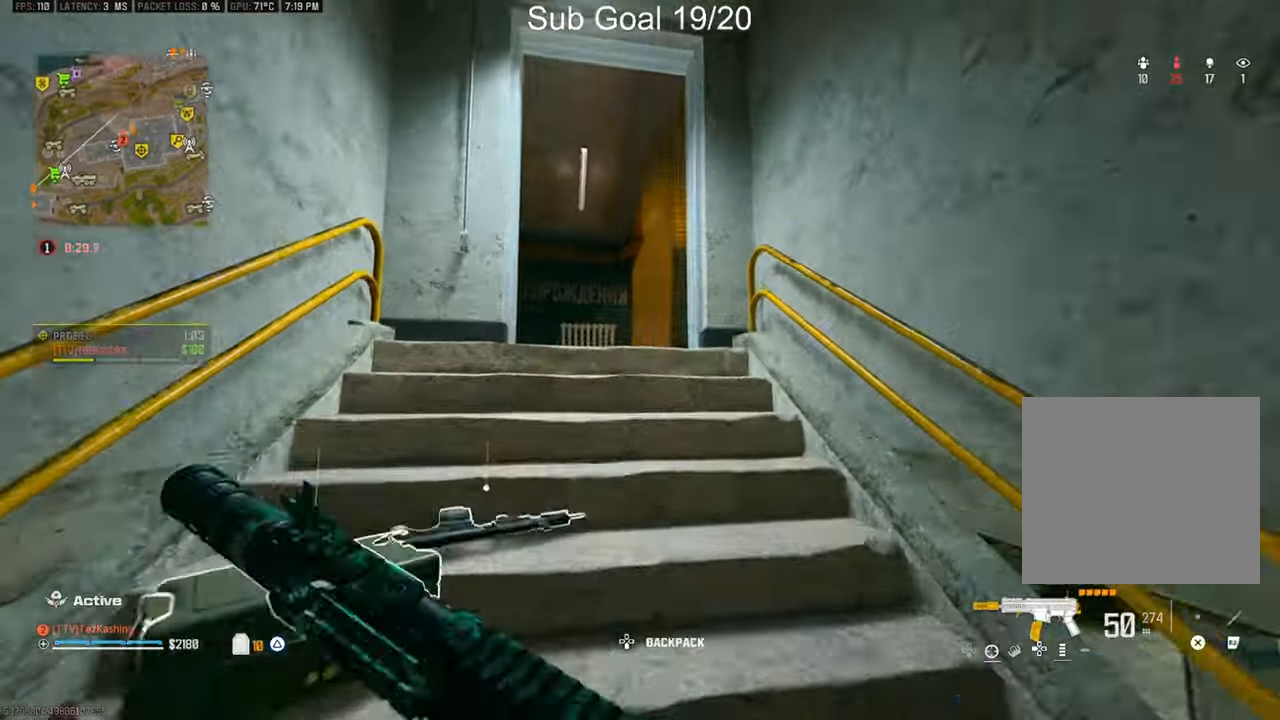
{"dt_ms": 500, "buttons": ["L2"], "left_stick": "up", "right_stick": "right", "events": [[150, "CIRCLE", "down"], [150, "right_stick", "center"], [217, "CIRCLE", "up"], [317, "CIRCLE", "down"], [317, "right_stick", "right"], [417, "CIRCLE", "up"], [500, "L2", "down"]]}
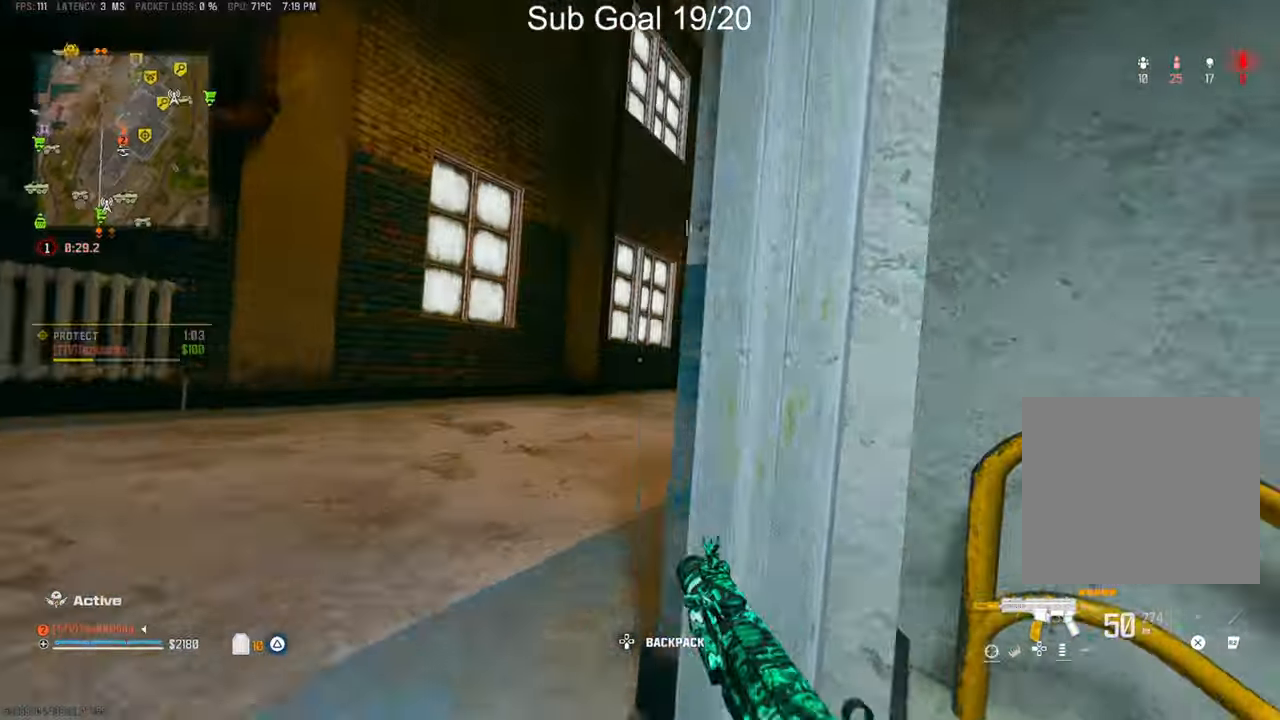
{"dt_ms": 500, "buttons": ["TRIANGLE"], "left_stick": "down-right", "right_stick": "down-right"}
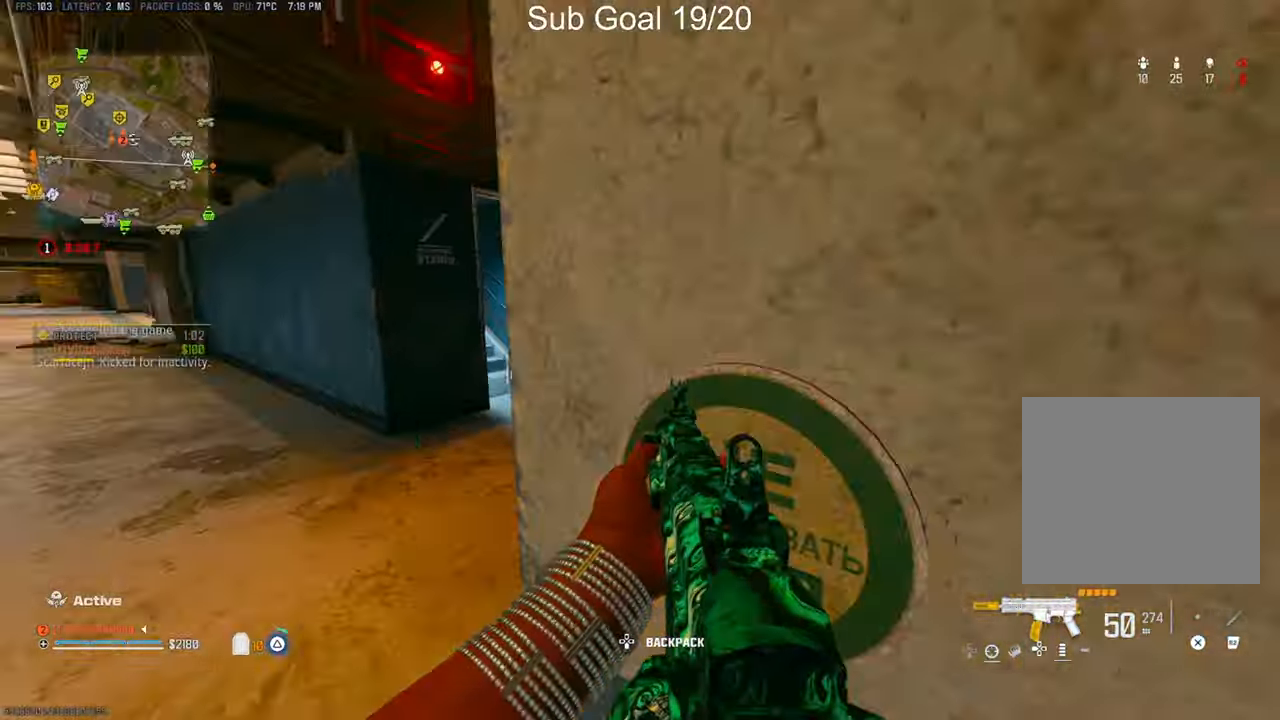
{"dt_ms": 500, "buttons": [], "left_stick": "right", "right_stick": "down", "events": [[17, "left_stick", "right"], [67, "TRIANGLE", "up"], [150, "TRIANGLE", "down"], [183, "left_stick", "up-right"], [233, "TRIANGLE", "up"], [417, "right_stick", "down"], [483, "left_stick", "right"]]}
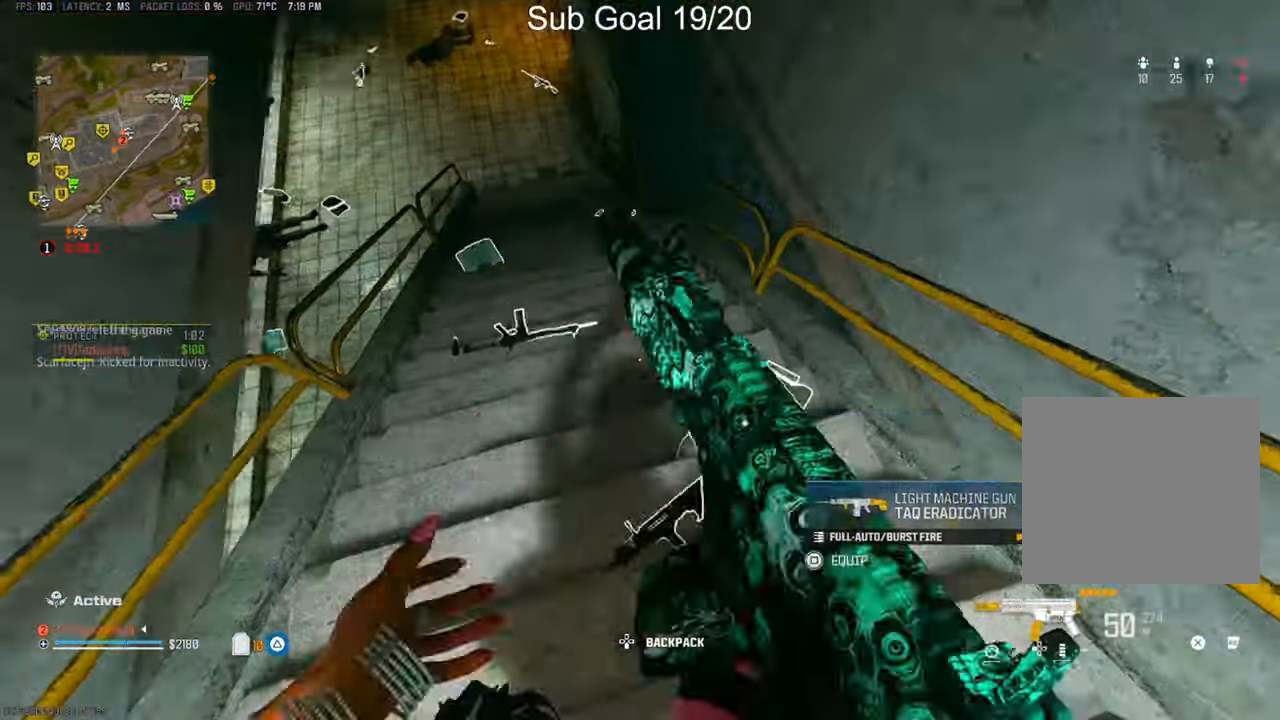
{"dt_ms": 500, "buttons": [], "left_stick": "center", "right_stick": "up", "events": [[133, "right_stick", "up"], [150, "left_stick", "center"], [333, "SQUARE", "down"], [417, "SQUARE", "up"]]}
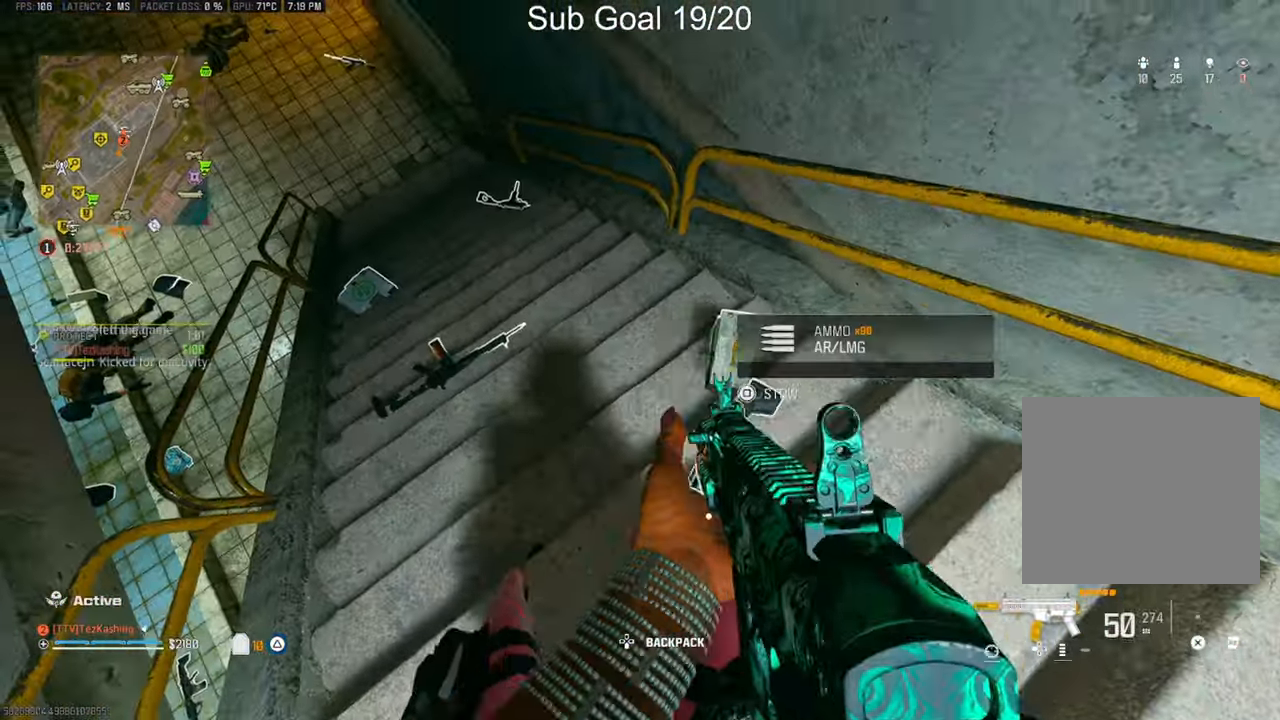
{"dt_ms": 500, "buttons": [], "left_stick": "down-left", "right_stick": "up-left", "events": [[50, "right_stick", "up-left"], [133, "left_stick", "down-right"], [183, "left_stick", "down"], [433, "left_stick", "down-left"]]}
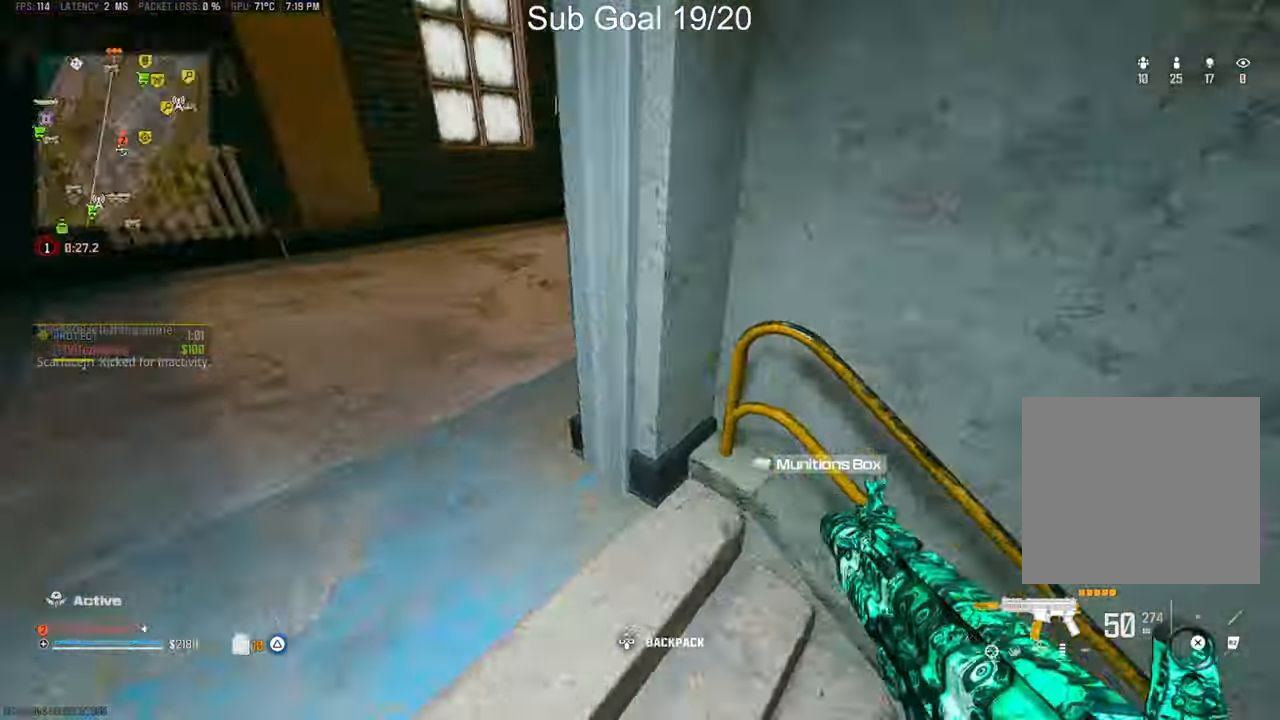
{"dt_ms": 500, "buttons": [], "left_stick": "up", "right_stick": "center", "events": [[100, "left_stick", "up"], [217, "right_stick", "down-right"], [267, "right_stick", "up-right"], [500, "right_stick", "center"]]}
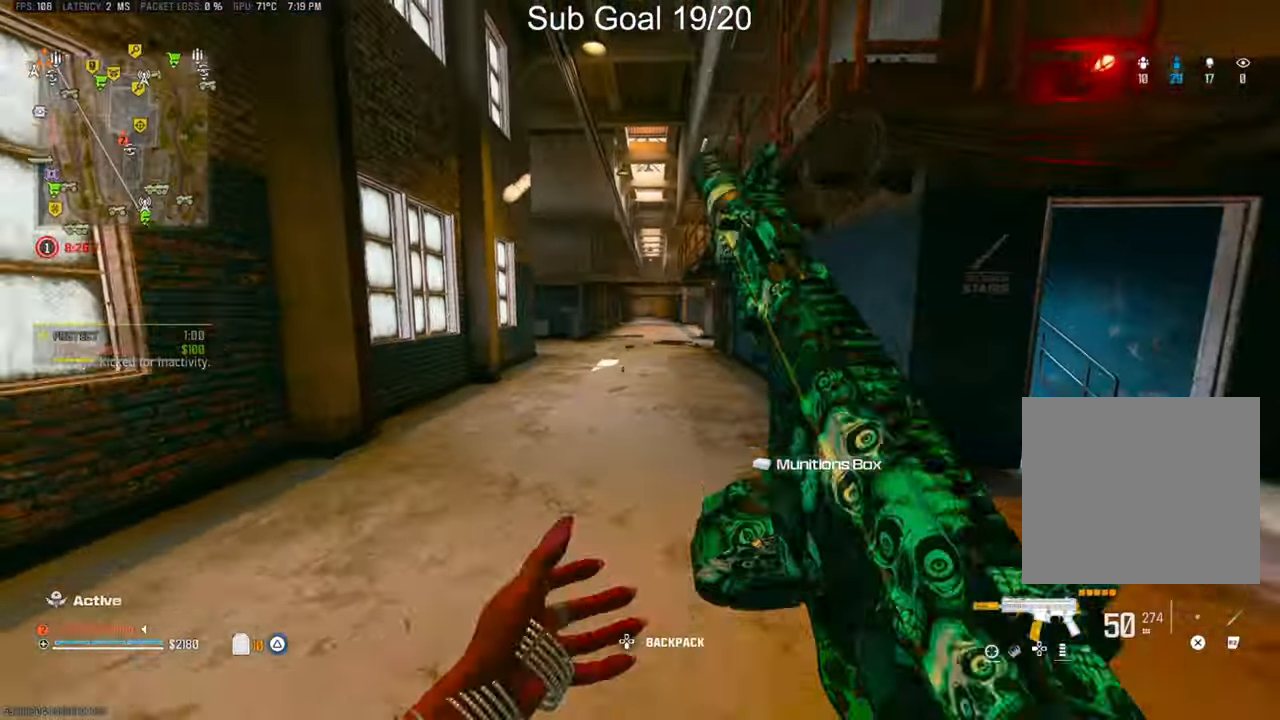
{"dt_ms": 500, "buttons": [], "left_stick": "up-right", "right_stick": "left"}
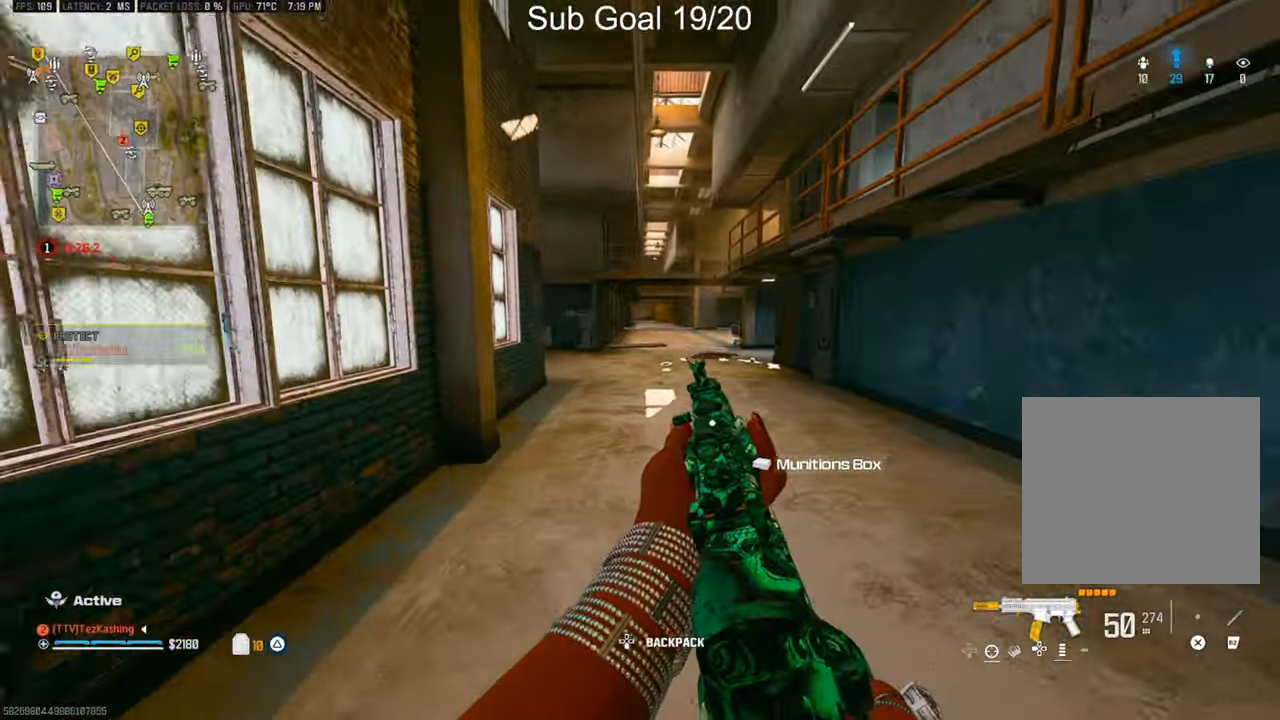
{"dt_ms": 500, "buttons": ["L2"], "left_stick": "up-right", "right_stick": "center", "events": [[83, "CIRCLE", "down"], [83, "right_stick", "center"], [167, "right_stick", "left"], [283, "CIRCLE", "up"], [333, "right_stick", "center"], [483, "L2", "down"]]}
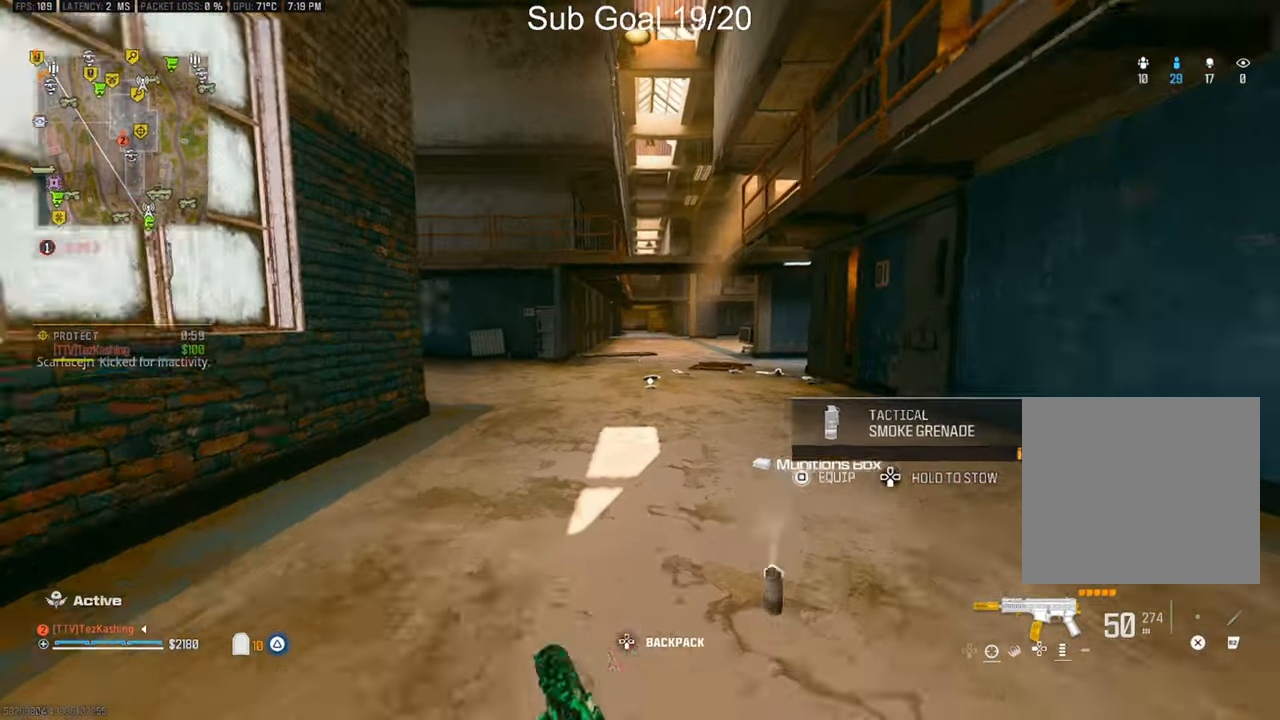
{"dt_ms": 500, "buttons": [], "left_stick": "up-right", "right_stick": "center", "events": [[50, "right_stick", "left"], [133, "L2", "up"], [317, "right_stick", "center"]]}
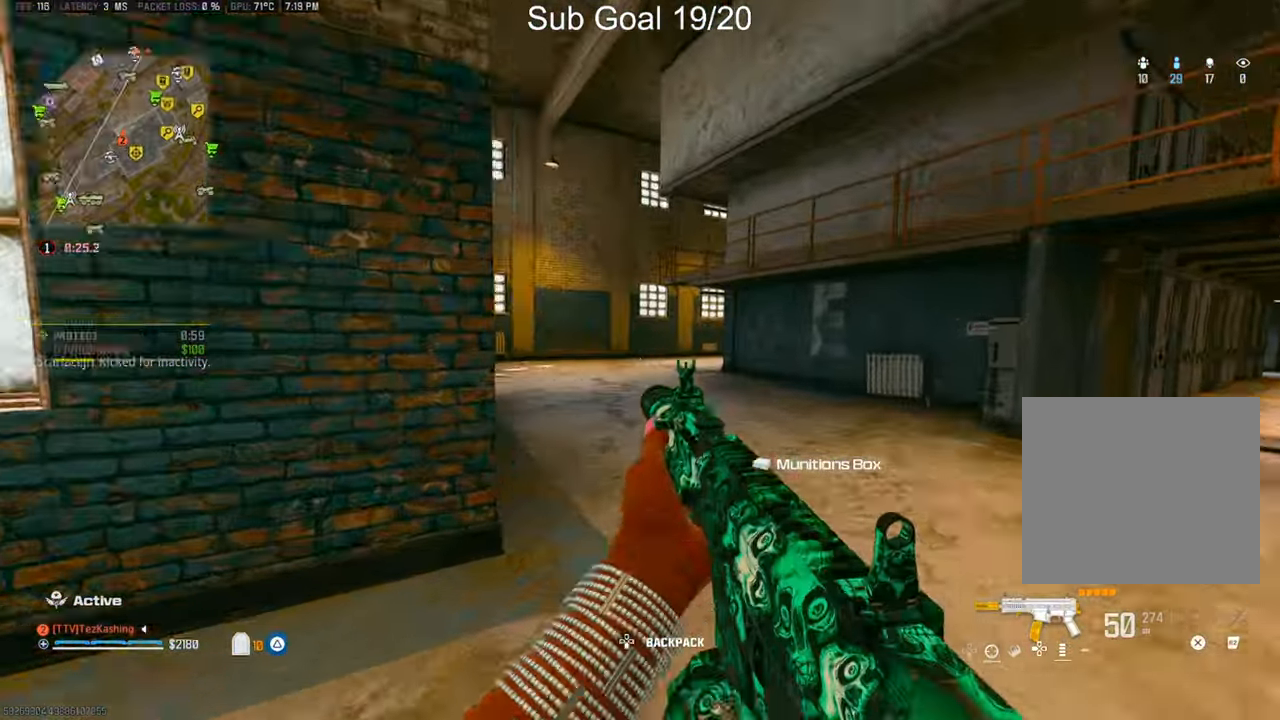
{"dt_ms": 500, "buttons": [], "left_stick": "right", "right_stick": "down", "events": [[33, "right_stick", "left"], [233, "left_stick", "left"], [350, "left_stick", "up-right"], [367, "right_stick", "down"], [450, "left_stick", "right"]]}
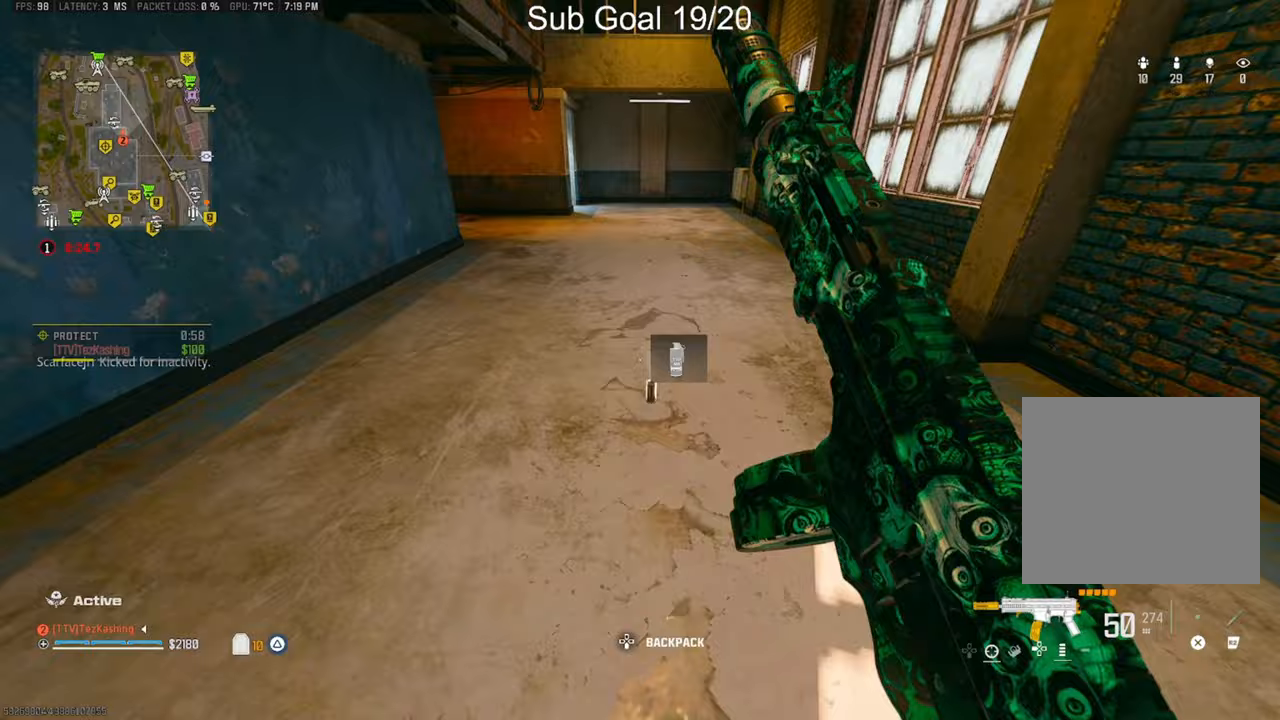
{"dt_ms": 500, "buttons": [], "left_stick": "up-right", "right_stick": "right", "events": [[33, "right_stick", "right"], [50, "SQUARE", "down"], [50, "left_stick", "down-right"], [133, "SQUARE", "up"], [217, "right_stick", "up-right"], [367, "right_stick", "right"], [450, "left_stick", "up-right"]]}
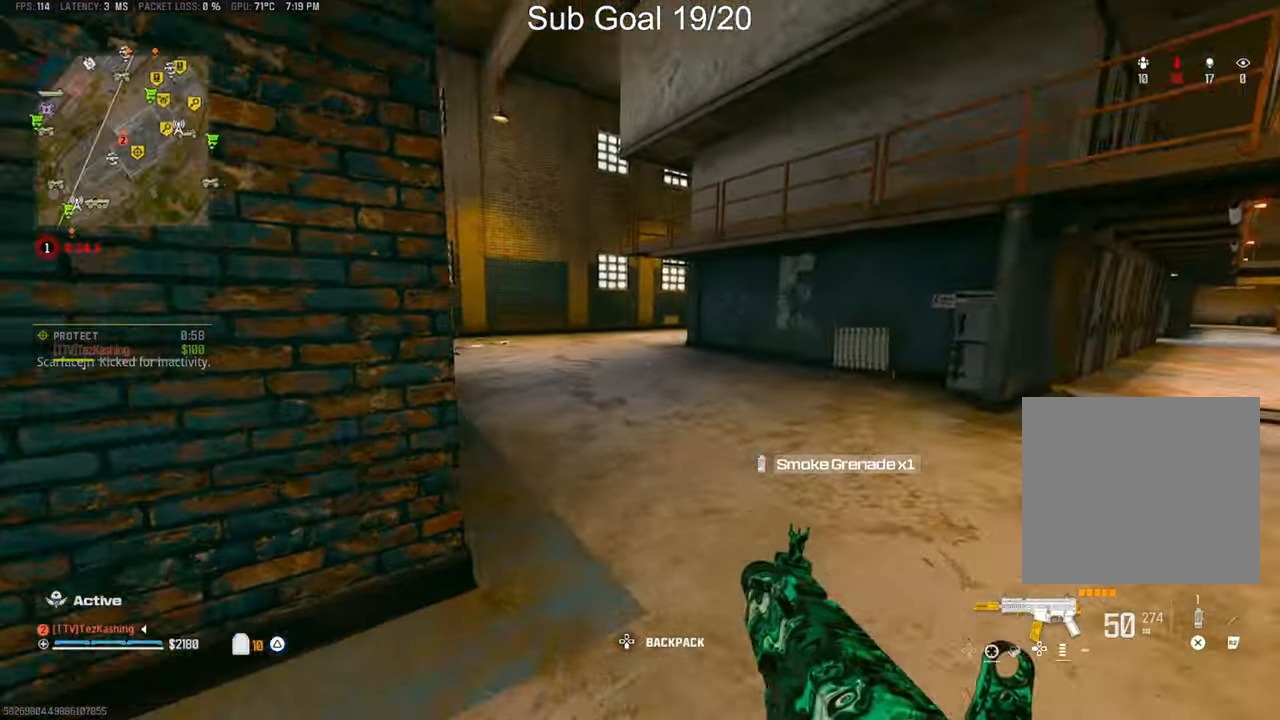
{"dt_ms": 500, "buttons": ["L2"], "left_stick": "right", "right_stick": "center", "events": [[33, "CIRCLE", "down"], [33, "right_stick", "left"], [100, "CIRCLE", "up"], [200, "CIRCLE", "down"], [250, "CIRCLE", "up"], [250, "right_stick", "center"], [383, "L2", "down"], [417, "left_stick", "right"]]}
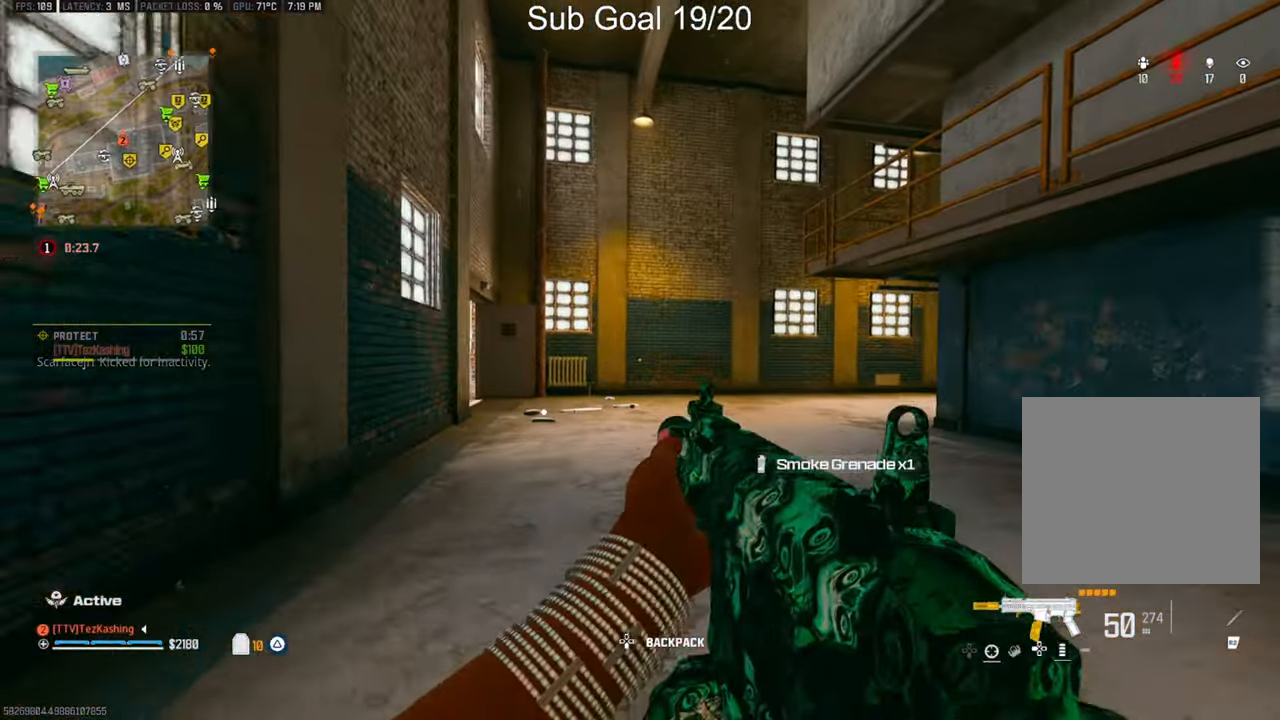
{"dt_ms": 500, "buttons": [], "left_stick": "up-right", "right_stick": "center", "events": [[33, "L2", "up"], [67, "right_stick", "right"], [100, "left_stick", "up-right"], [150, "right_stick", "left"], [333, "L2", "down"], [433, "right_stick", "center"], [483, "L2", "up"]]}
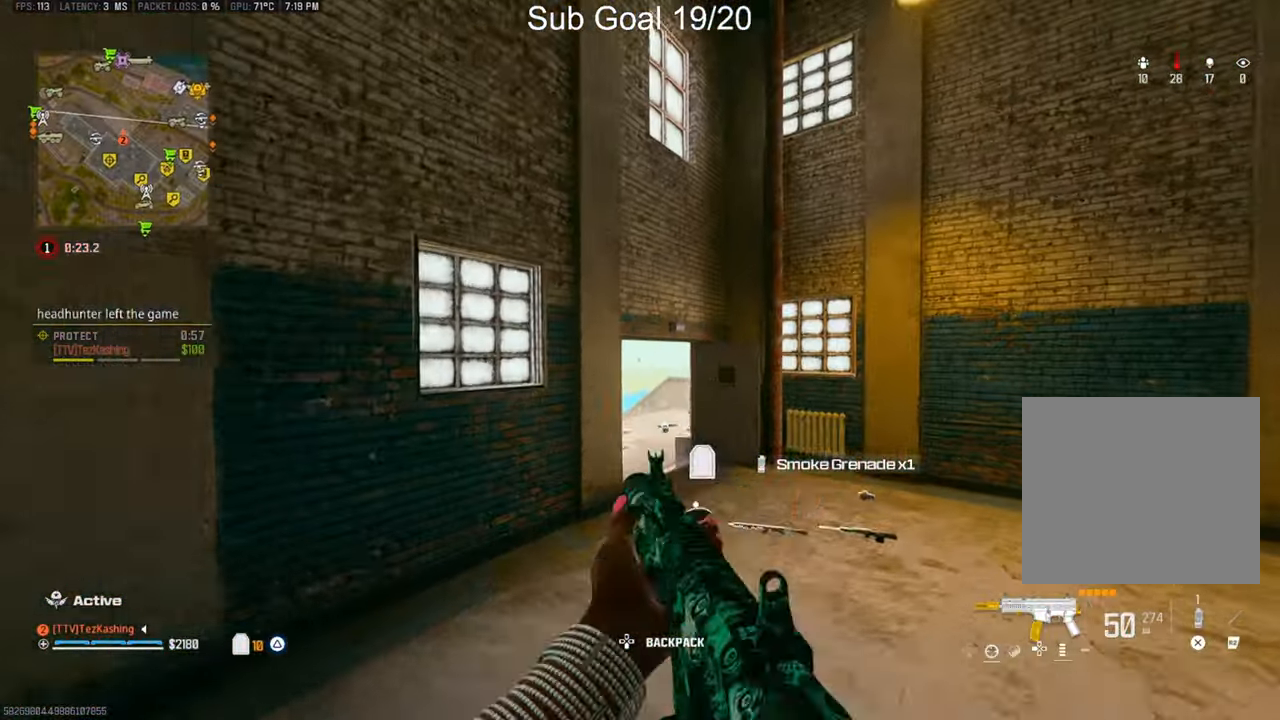
{"dt_ms": 500, "buttons": [], "left_stick": "up", "right_stick": "left", "events": [[167, "left_stick", "up"], [283, "right_stick", "left"], [433, "CIRCLE", "down"], [500, "CIRCLE", "up"]]}
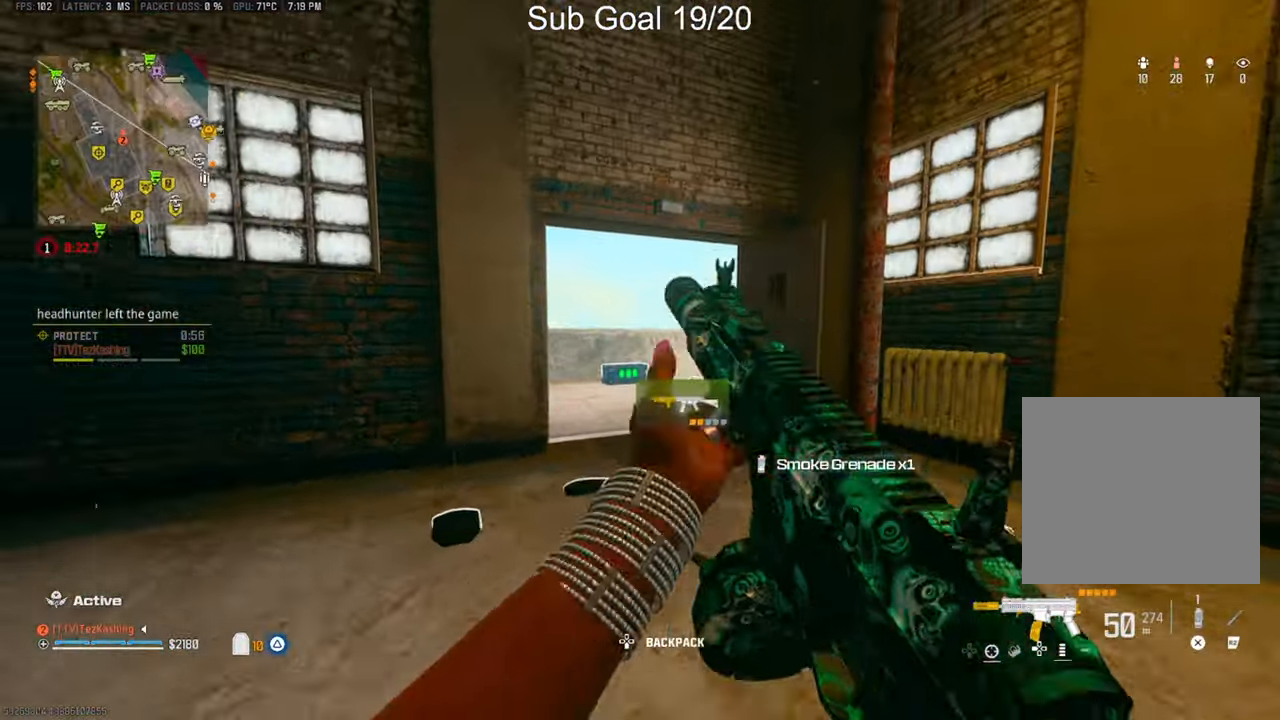
{"dt_ms": 500, "buttons": [], "left_stick": "up", "right_stick": "center", "events": [[100, "CIRCLE", "down"], [150, "CIRCLE", "up"], [250, "L2", "down"], [417, "L2", "up"], [433, "right_stick", "center"]]}
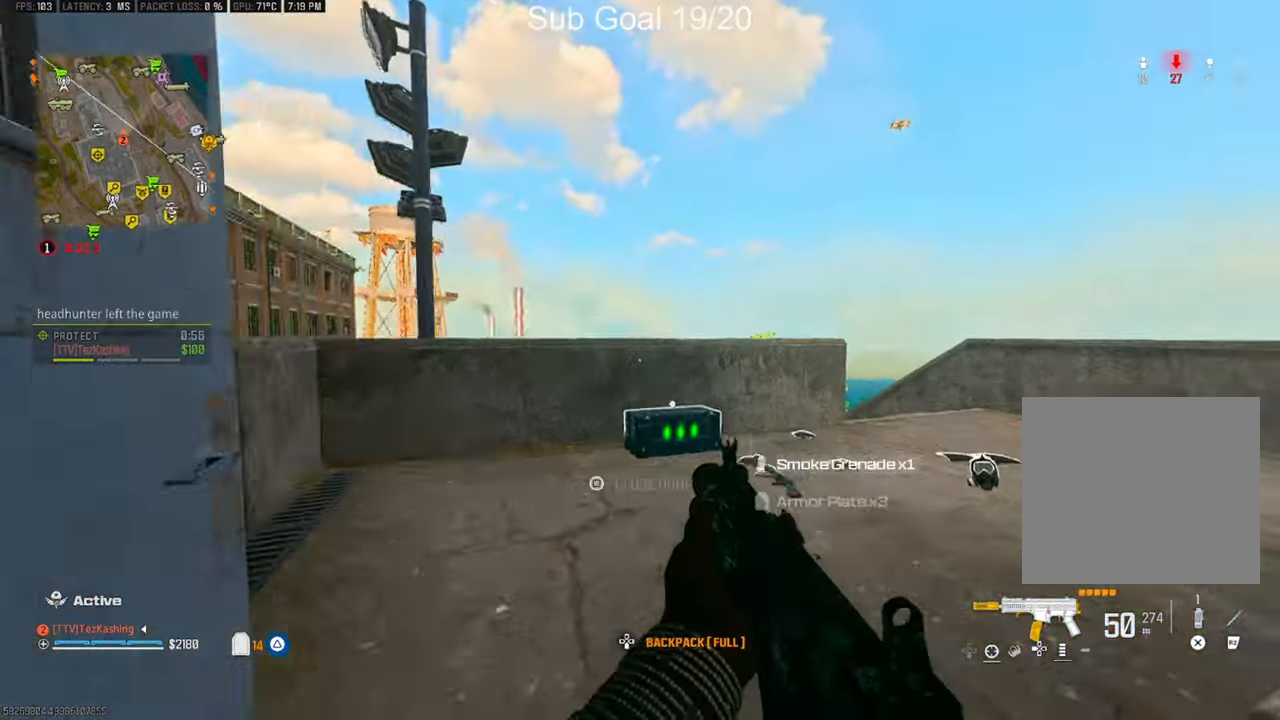
{"dt_ms": 1000, "buttons": [], "left_stick": "left", "right_stick": "down-right"}
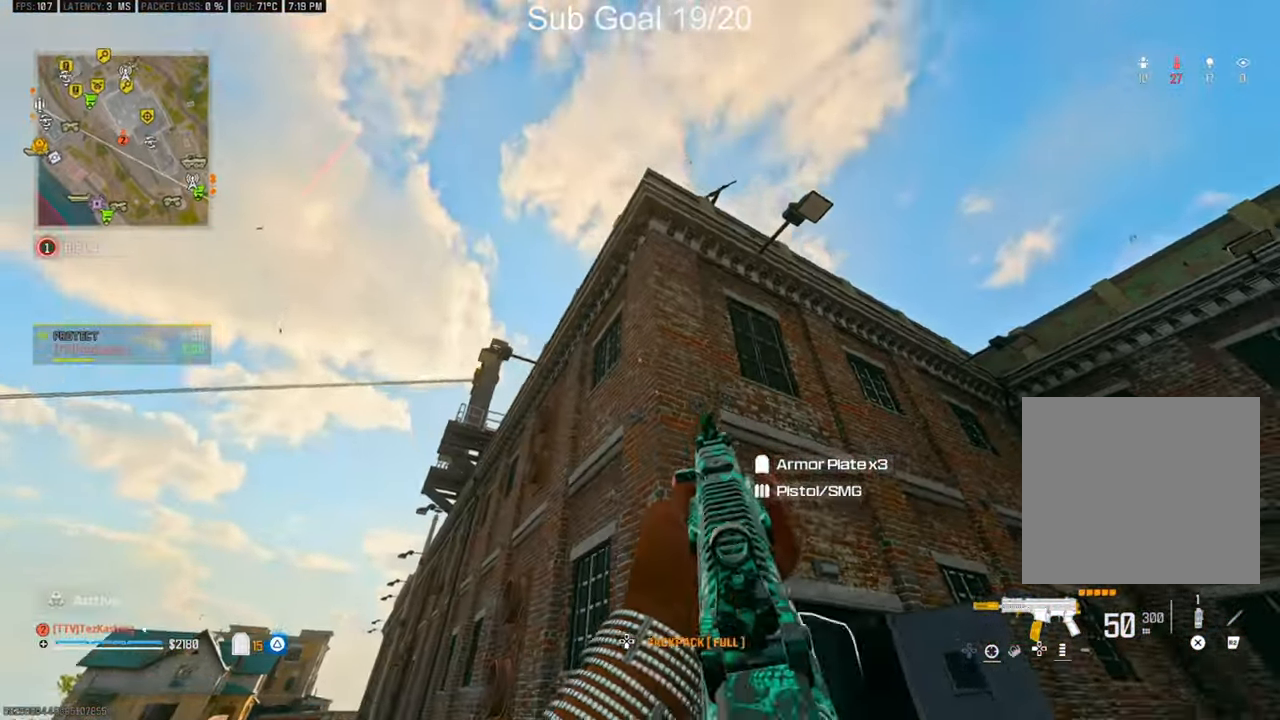
{"dt_ms": 500, "buttons": [], "left_stick": "down", "right_stick": "up", "events": [[33, "left_stick", "up-right"], [217, "right_stick", "center"], [267, "right_stick", "up"], [300, "left_stick", "down"]]}
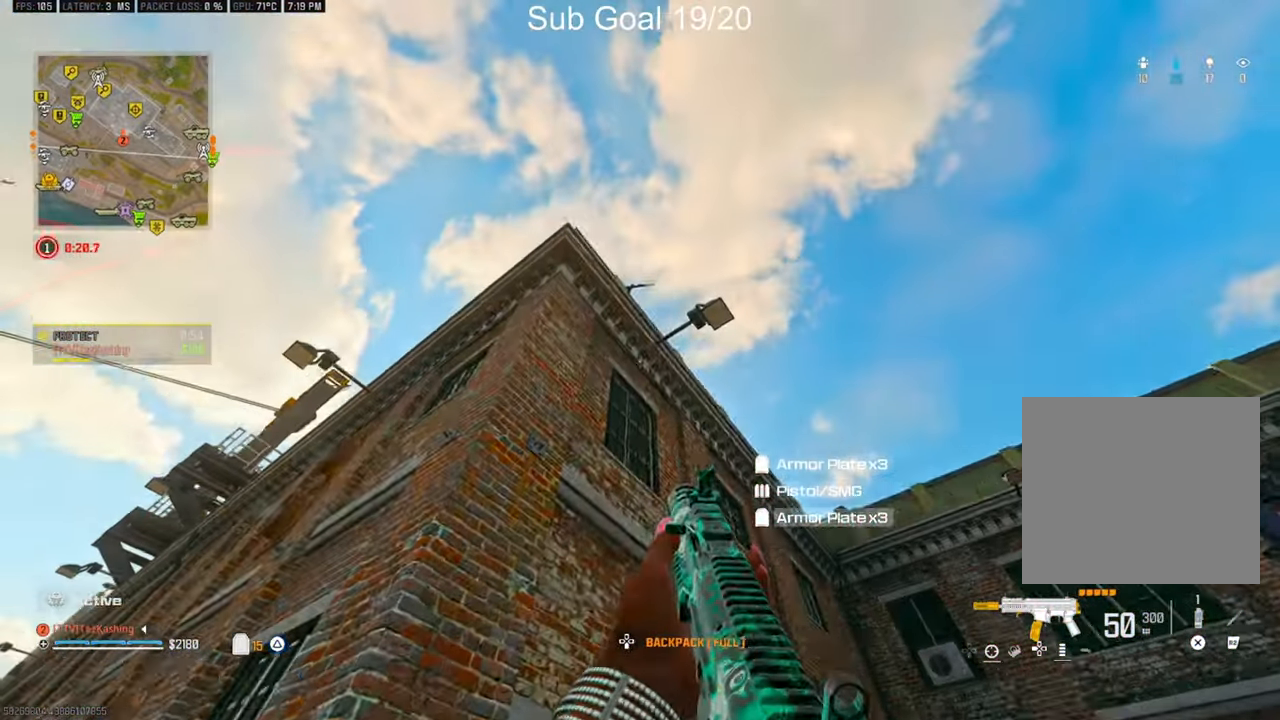
{"dt_ms": 500, "buttons": ["L1"], "left_stick": "center", "right_stick": "down-left", "events": [[50, "right_stick", "center"], [300, "L1", "down"], [300, "right_stick", "left"], [367, "left_stick", "left"], [433, "left_stick", "center"], [500, "right_stick", "down-left"]]}
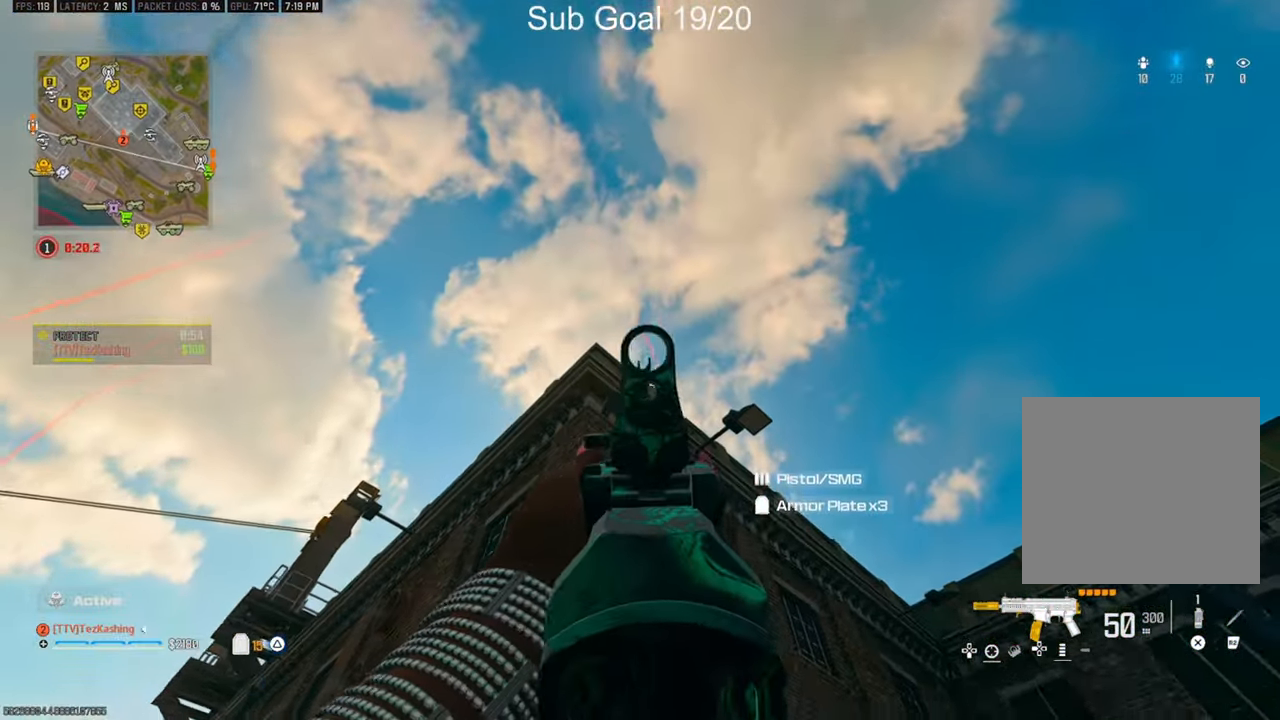
{"dt_ms": 500, "buttons": ["L1", "R1"], "left_stick": "right", "right_stick": "center", "events": [[50, "right_stick", "down"], [117, "left_stick", "right"], [133, "right_stick", "center"], [500, "R1", "down"]]}